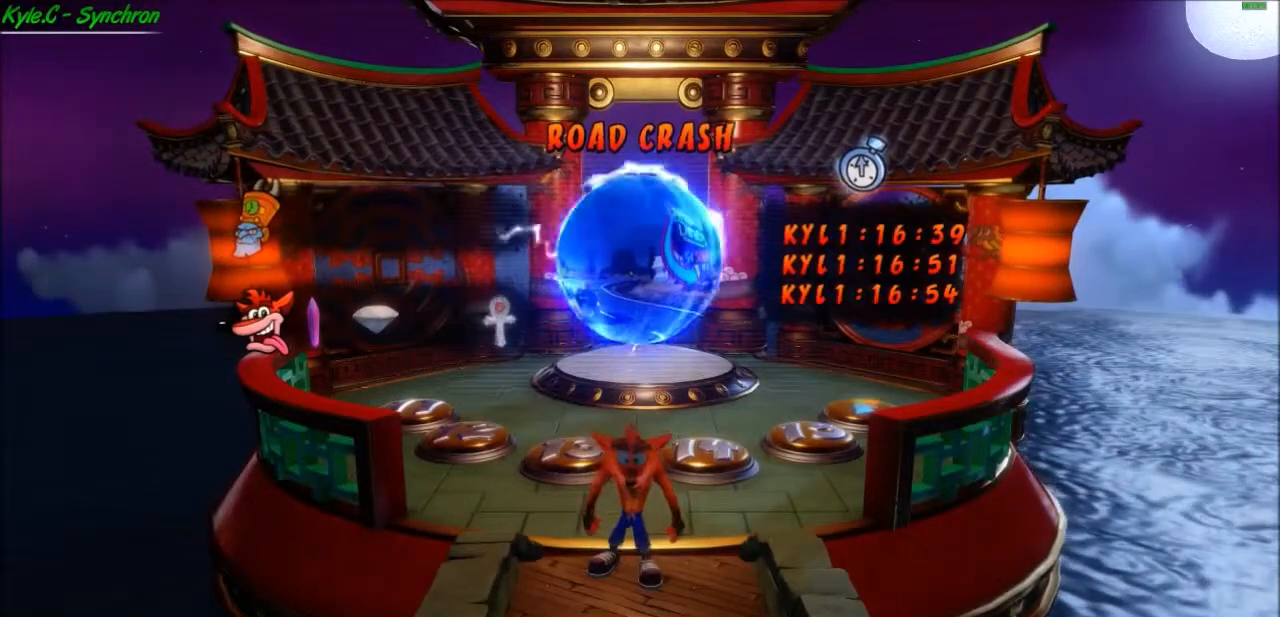
Gameplay with a controller (Xbox layout); each line is a JSON object with the inputs held at the frame after it. "events" lists button and stick changes between this image and that frame as [ms after this image, input, new state], when the widget could be followed in between. Not read: L3 R3.
{"buttons": [], "left_stick": "up-right", "right_stick": "center", "events": [[267, "left_stick", "up-right"], [334, "A", "down"], [467, "A", "up"]]}
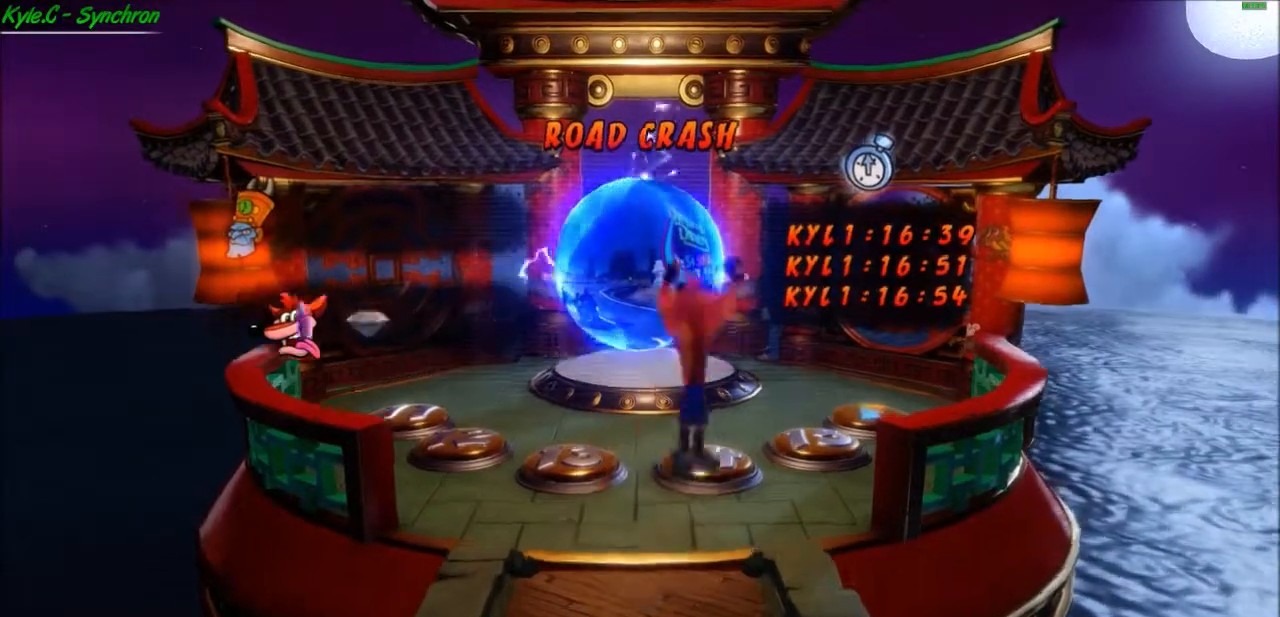
{"buttons": [], "left_stick": "center", "right_stick": "center", "events": [[33, "left_stick", "up"], [300, "left_stick", "center"]]}
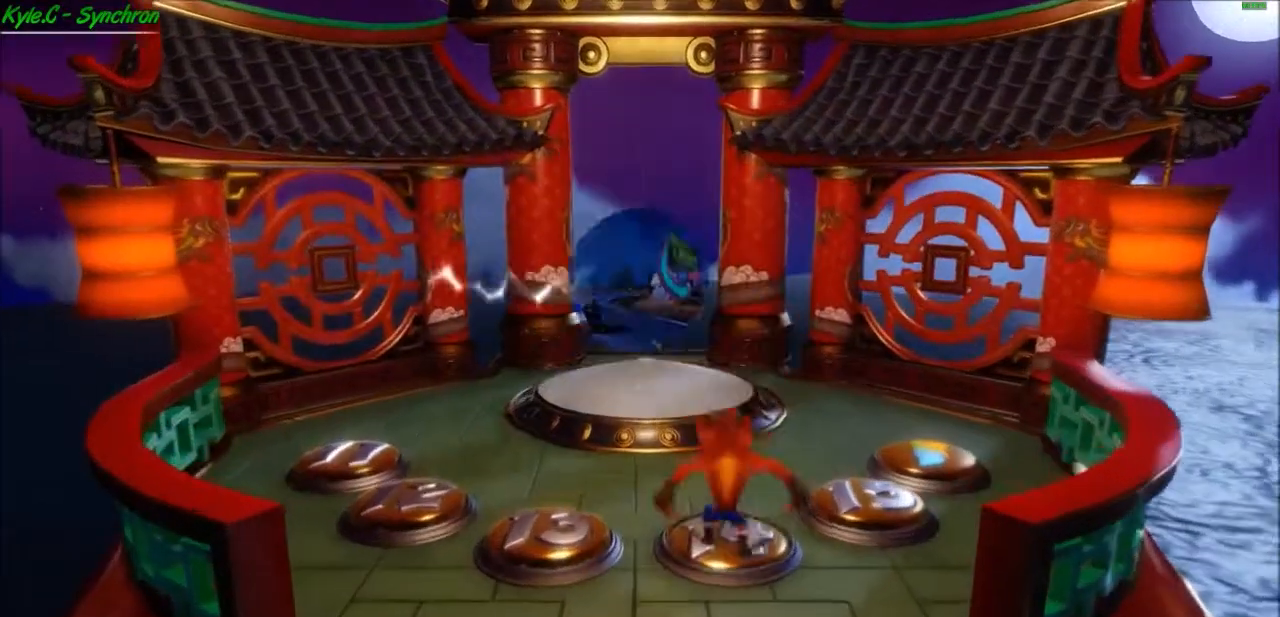
{"buttons": [], "left_stick": "center", "right_stick": "center", "events": [[67, "left_stick", "down"], [200, "left_stick", "center"]]}
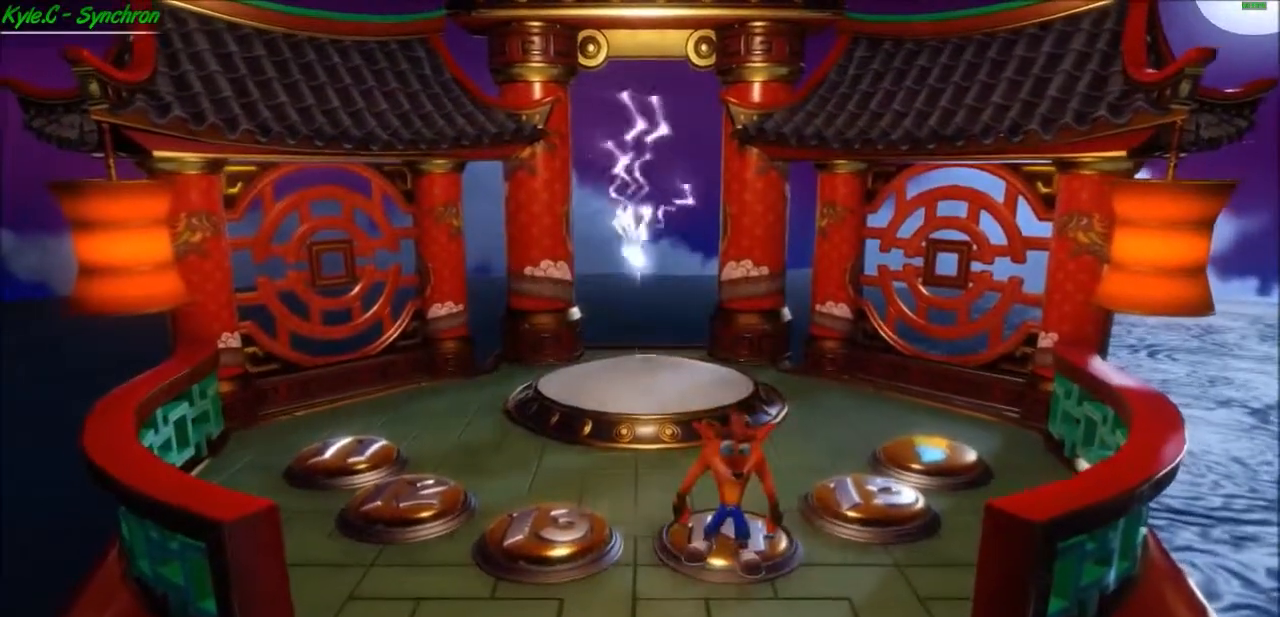
{"buttons": [], "left_stick": "center", "right_stick": "center", "events": []}
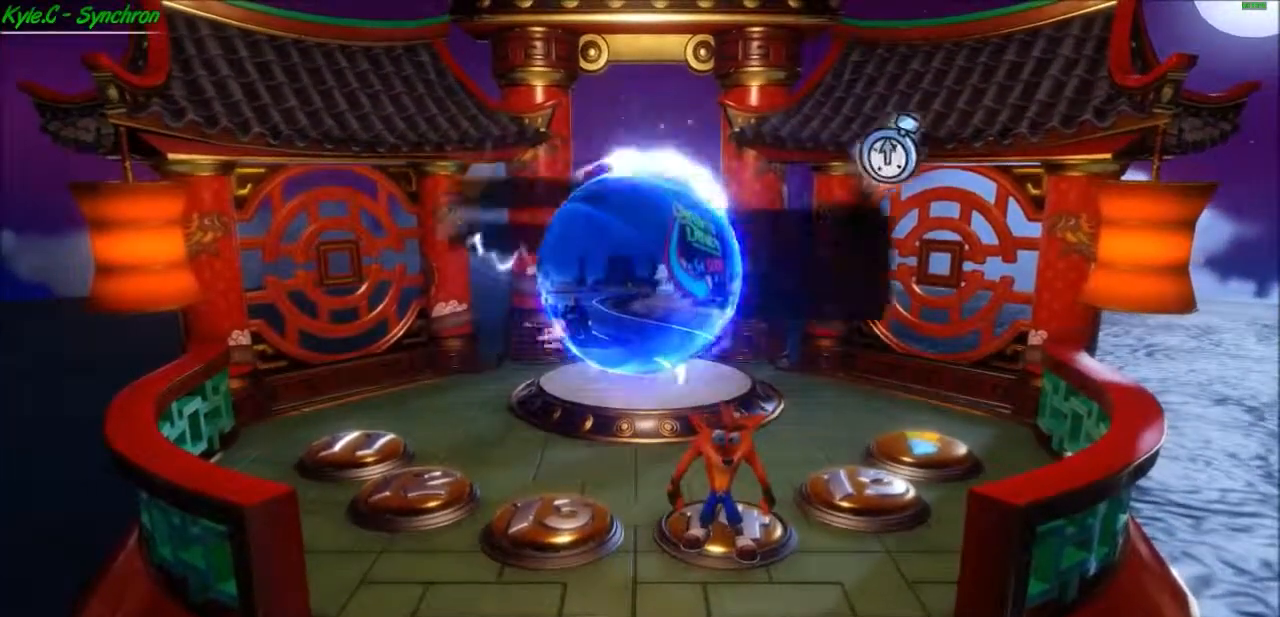
{"buttons": [], "left_stick": "center", "right_stick": "center", "events": [[167, "A", "down"], [301, "A", "up"], [401, "B", "down"], [501, "B", "up"]]}
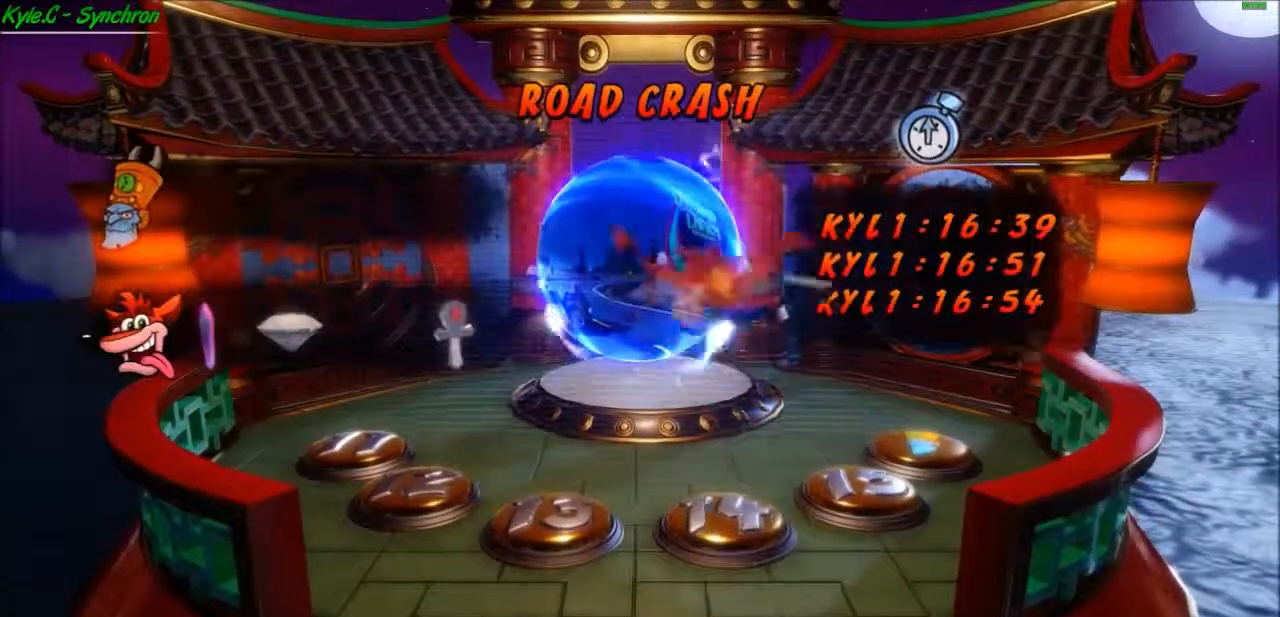
{"buttons": [], "left_stick": "center", "right_stick": "center", "events": []}
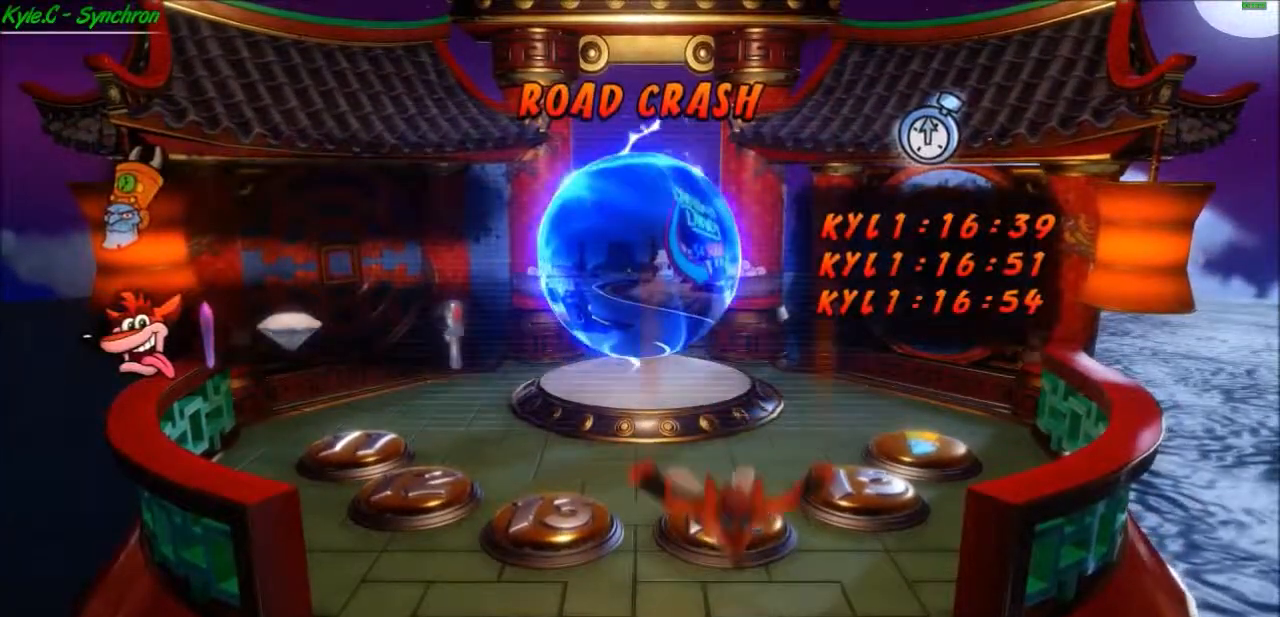
{"buttons": [], "left_stick": "center", "right_stick": "center", "events": []}
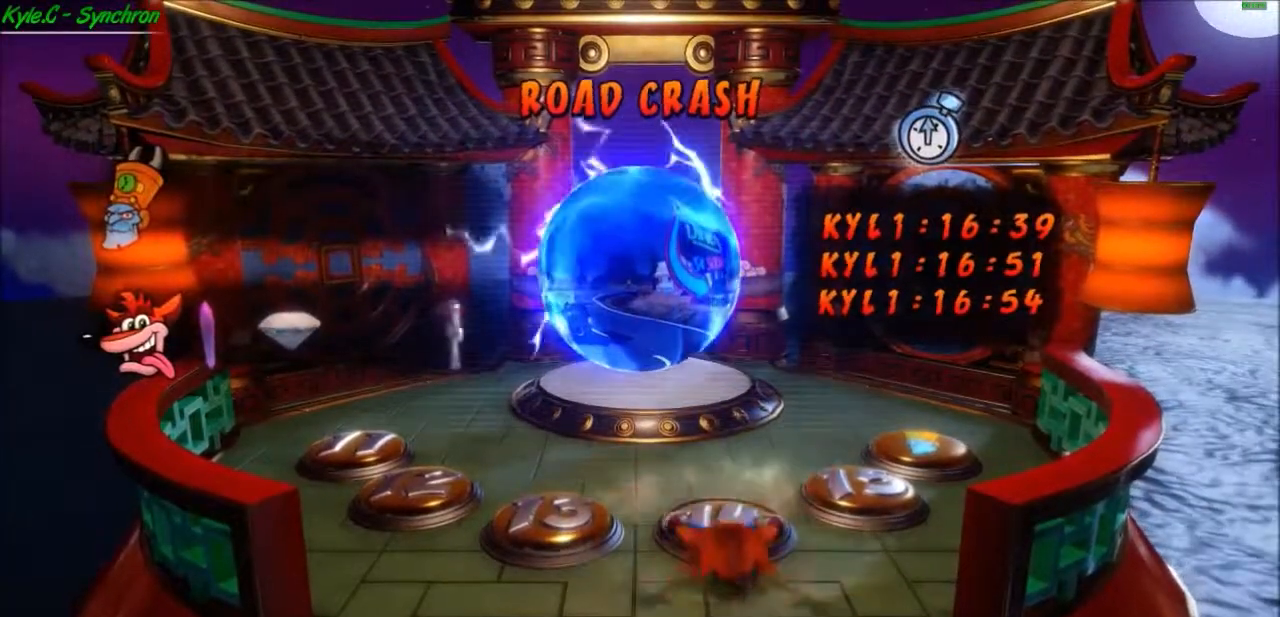
{"buttons": [], "left_stick": "center", "right_stick": "center", "events": [[200, "A", "down"], [300, "A", "up"], [400, "B", "down"], [467, "B", "up"]]}
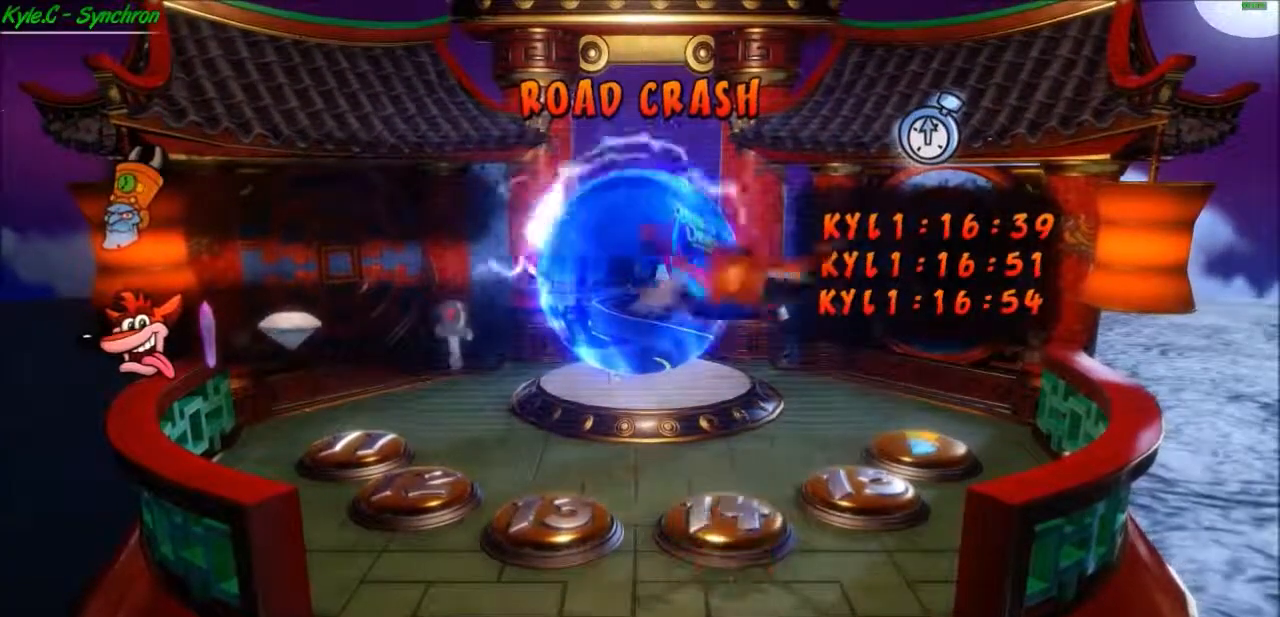
{"buttons": [], "left_stick": "center", "right_stick": "center", "events": []}
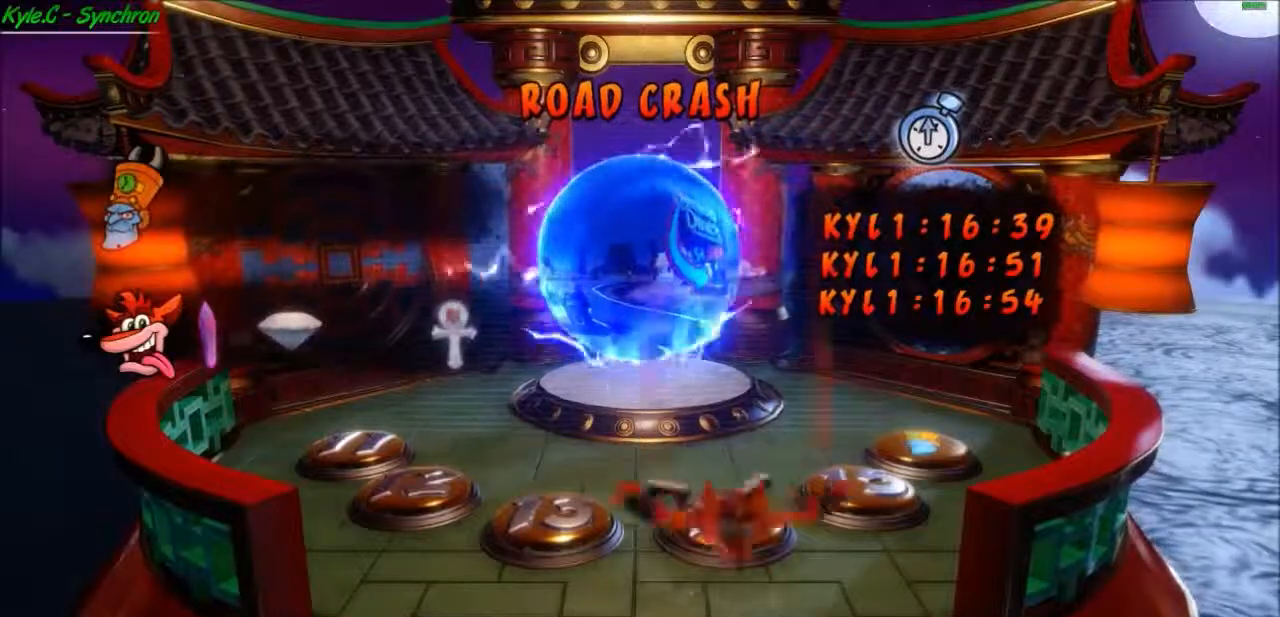
{"buttons": [], "left_stick": "center", "right_stick": "center", "events": []}
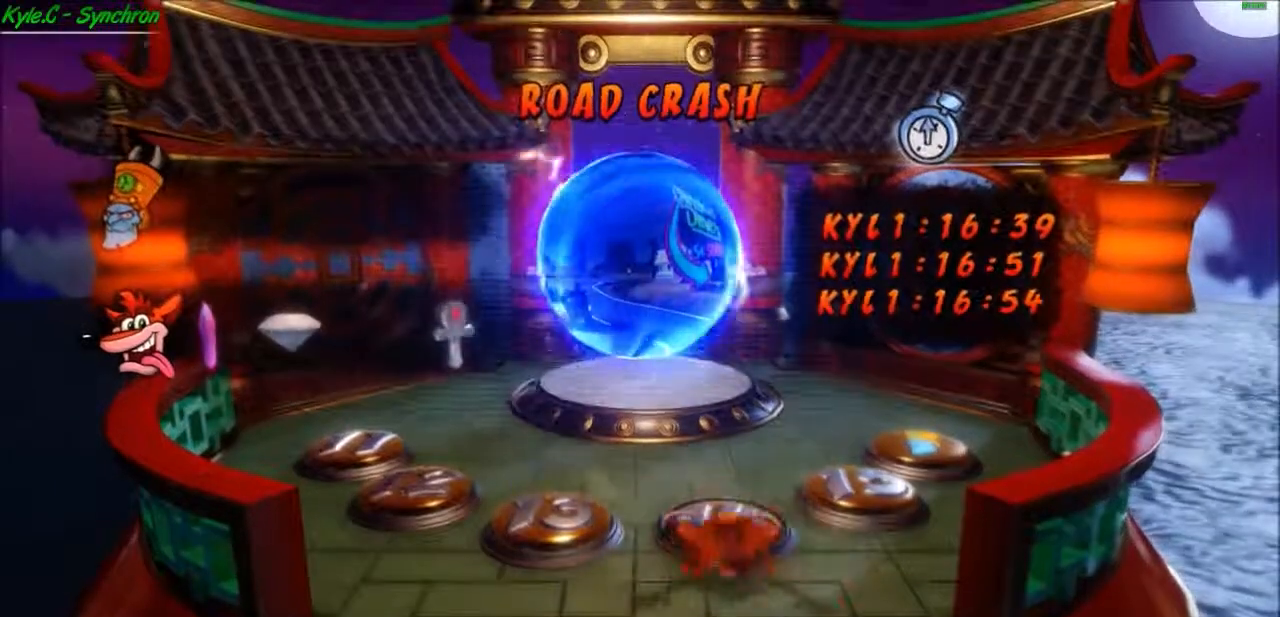
{"buttons": [], "left_stick": "center", "right_stick": "center", "events": []}
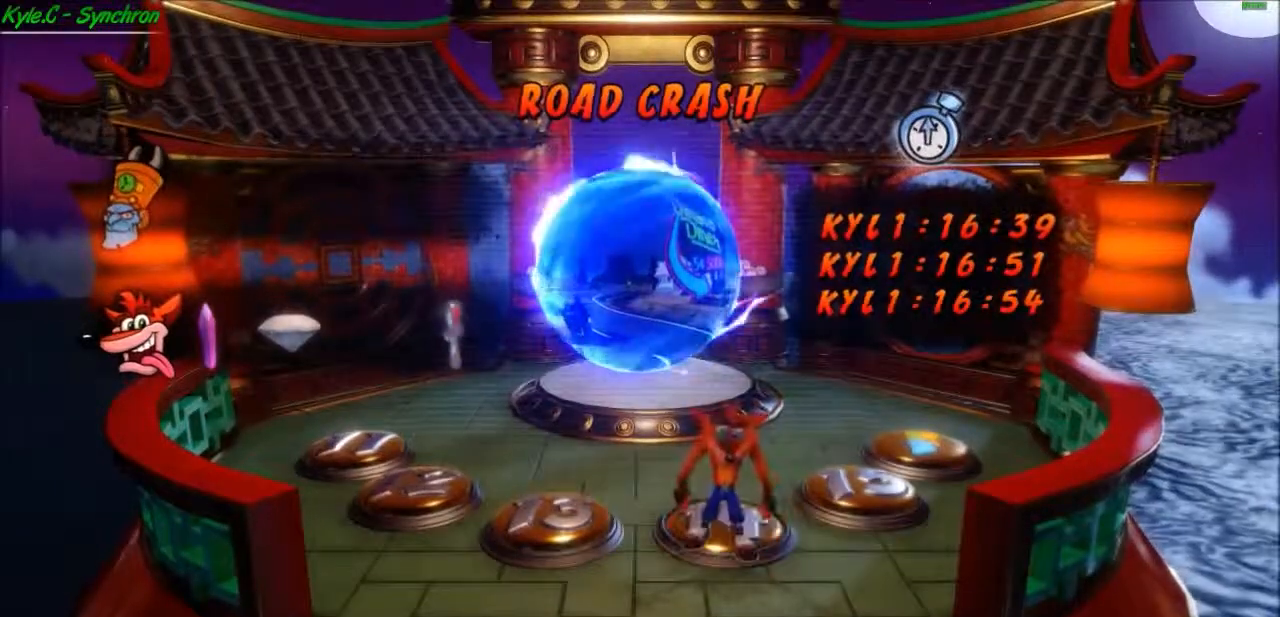
{"buttons": [], "left_stick": "center", "right_stick": "center", "events": []}
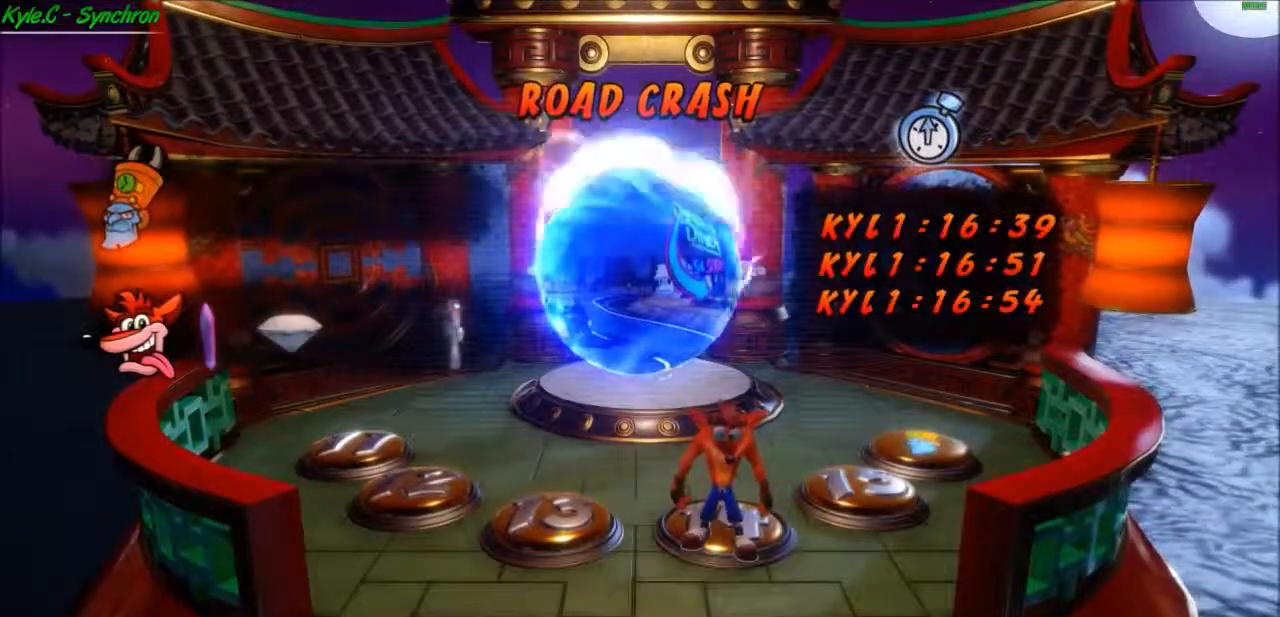
{"buttons": [], "left_stick": "center", "right_stick": "center", "events": [[100, "L2", "down"], [234, "L2", "up"]]}